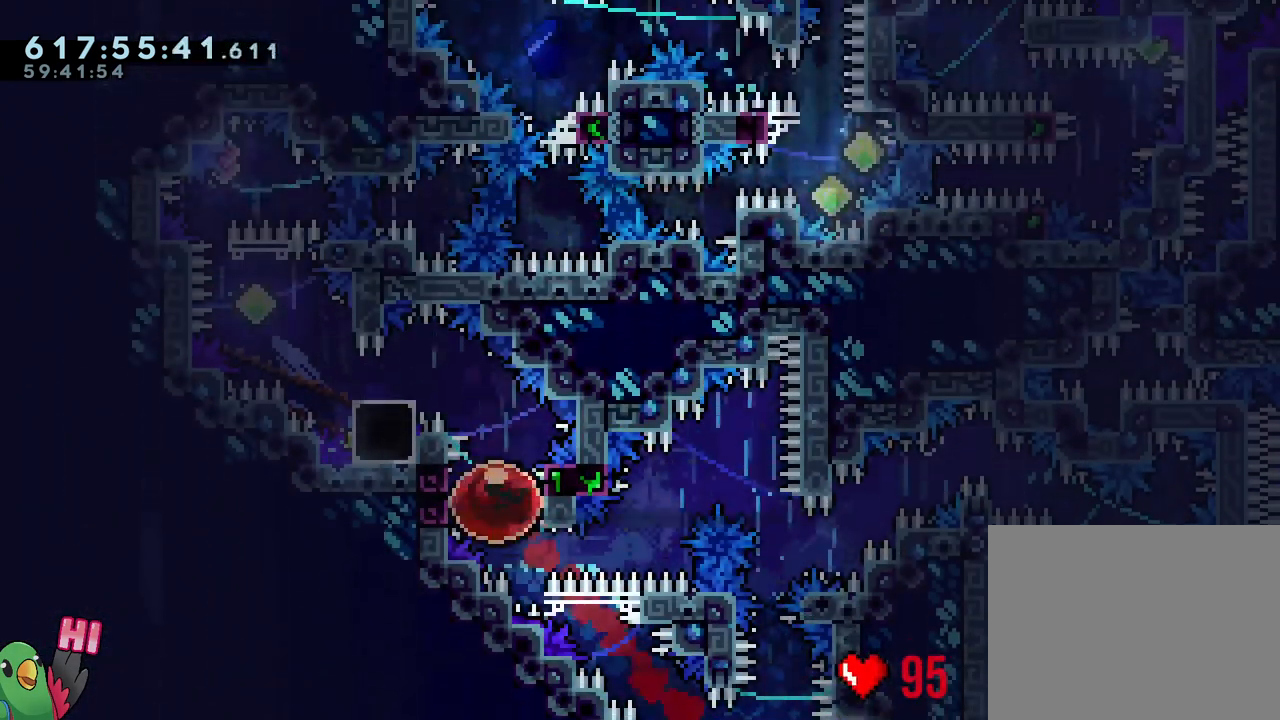
Gameplay with a controller (Nintendo layout); each line is a JSON object with the inputs held at the frame after it. "events" lists button and stick changes between this image and that frame as [ms after this image, input, new state], when the widget could be followed in between. Not read: L3 R3.
{"buttons": ["B", "L1", "R1"], "left_stick": "up-left", "right_stick": "center", "events": [[50, "B", "down"], [133, "L1", "down"], [217, "R1", "down"]]}
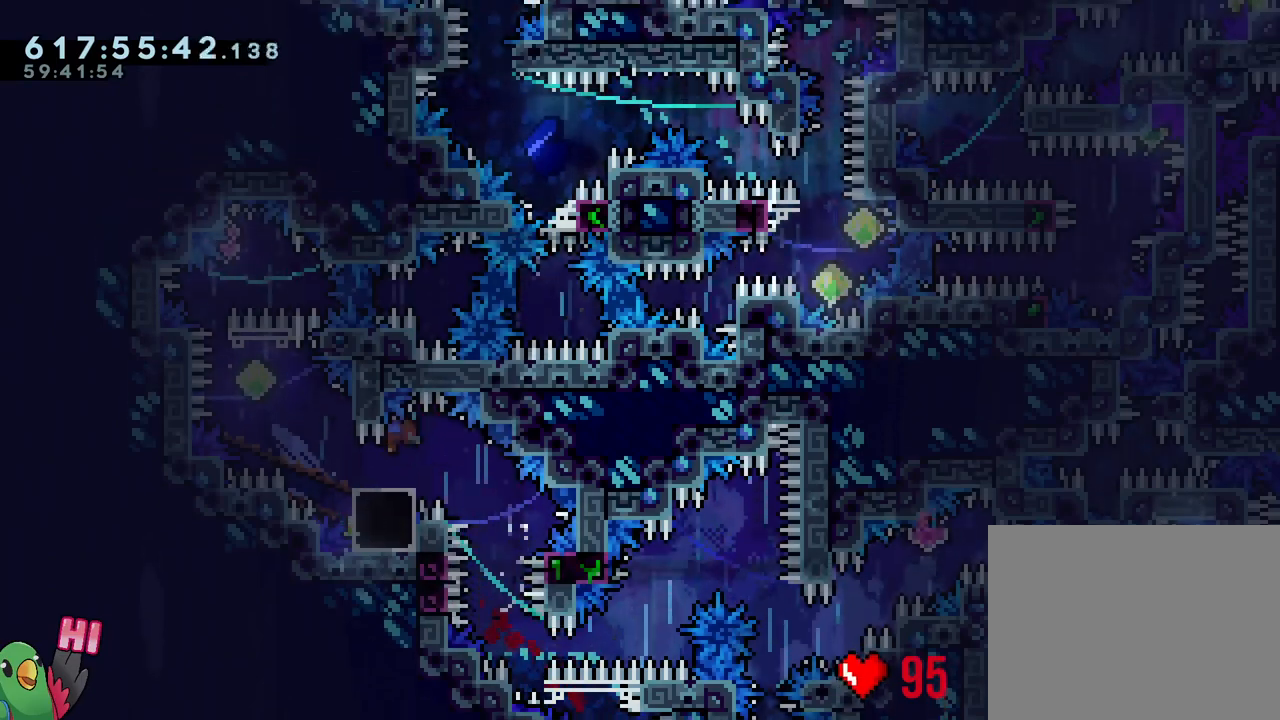
{"buttons": [], "left_stick": "center", "right_stick": "center", "events": [[33, "L1", "up"], [50, "left_stick", "center"], [150, "B", "up"], [150, "R1", "up"]]}
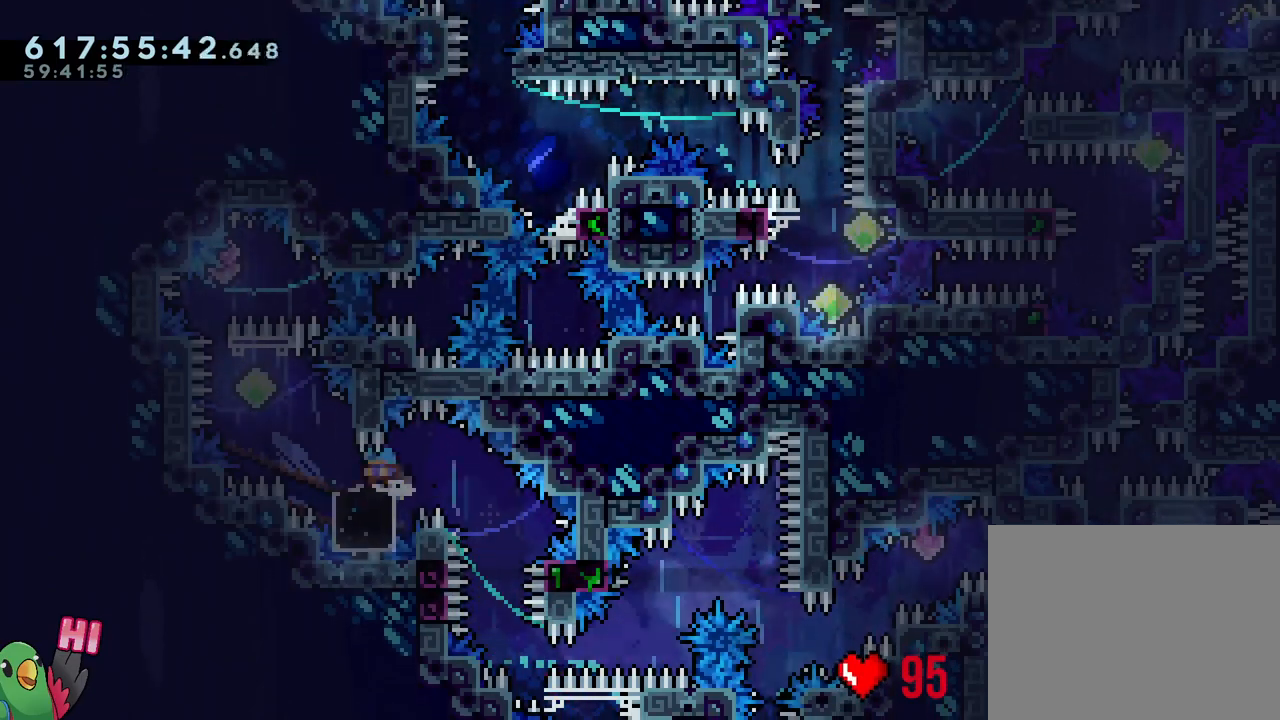
{"buttons": [], "left_stick": "center", "right_stick": "center", "events": [[217, "Y", "down"], [383, "Y", "up"]]}
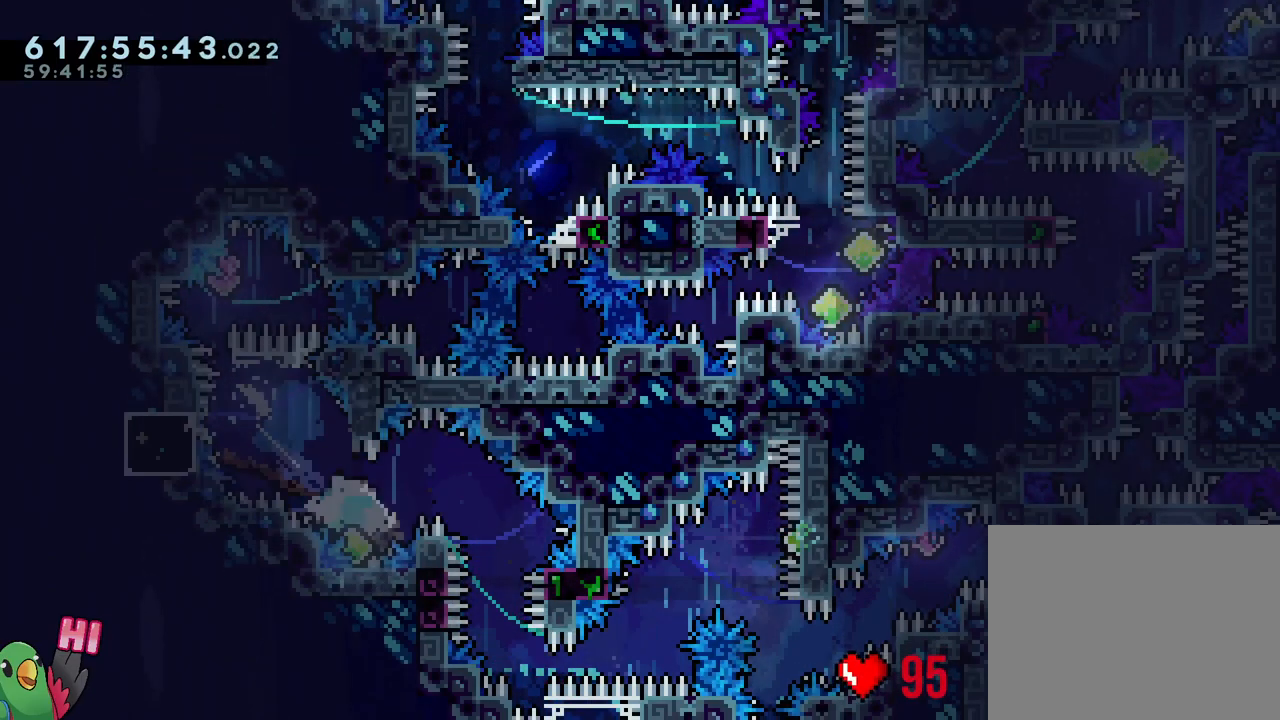
{"buttons": ["B", "Y"], "left_stick": "right", "right_stick": "center", "events": [[50, "left_stick", "up-left"], [83, "B", "down"], [200, "left_stick", "left"], [450, "left_stick", "right"], [483, "Y", "down"]]}
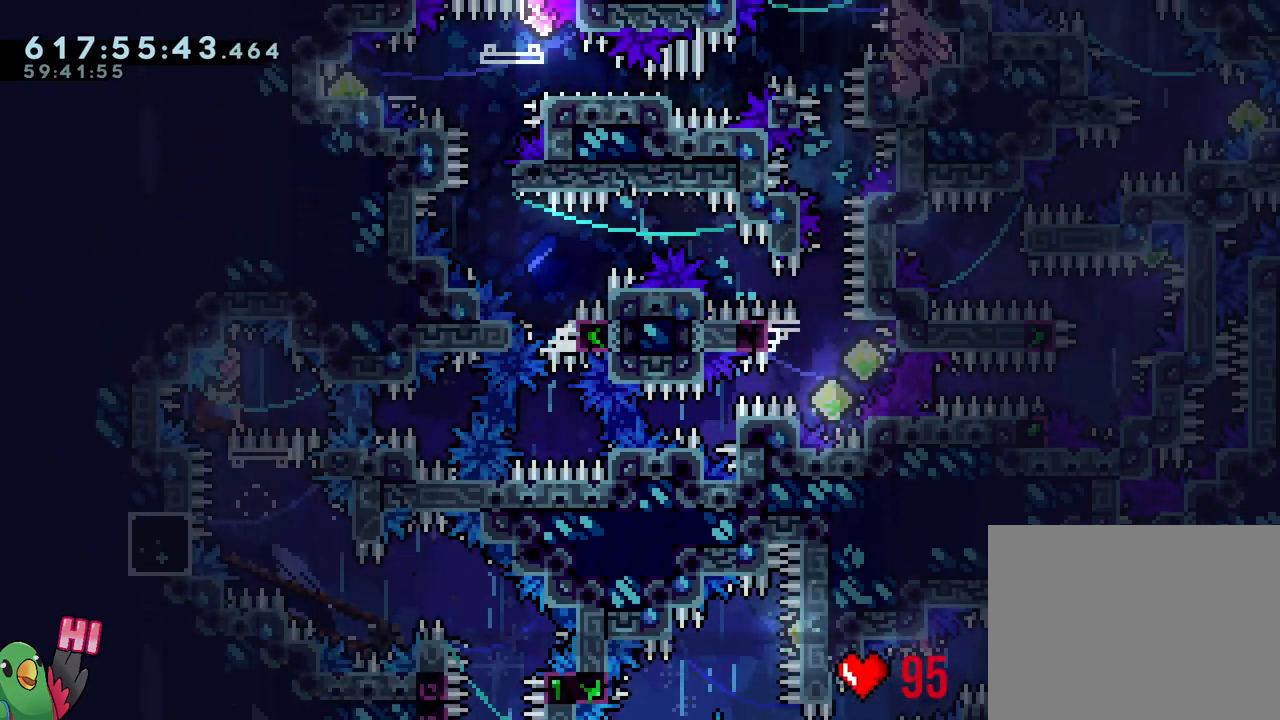
{"buttons": ["Y", "L1"], "left_stick": "center", "right_stick": "center", "events": [[117, "Y", "up"], [133, "left_stick", "center"], [150, "B", "up"], [217, "Y", "down"], [350, "Y", "up"], [433, "L1", "down"], [450, "Y", "down"]]}
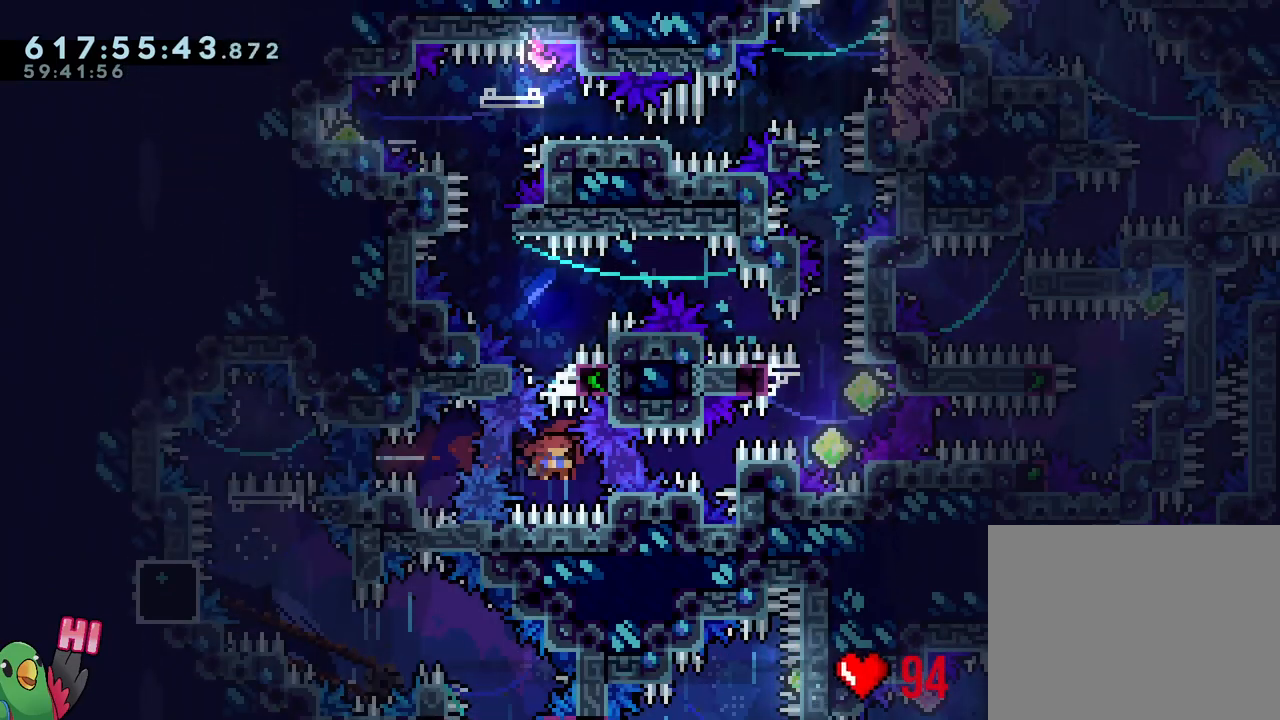
{"buttons": ["B", "R1"], "left_stick": "left", "right_stick": "center", "events": [[83, "R1", "down"], [133, "Y", "up"], [167, "L1", "up"], [217, "B", "down"], [433, "left_stick", "left"]]}
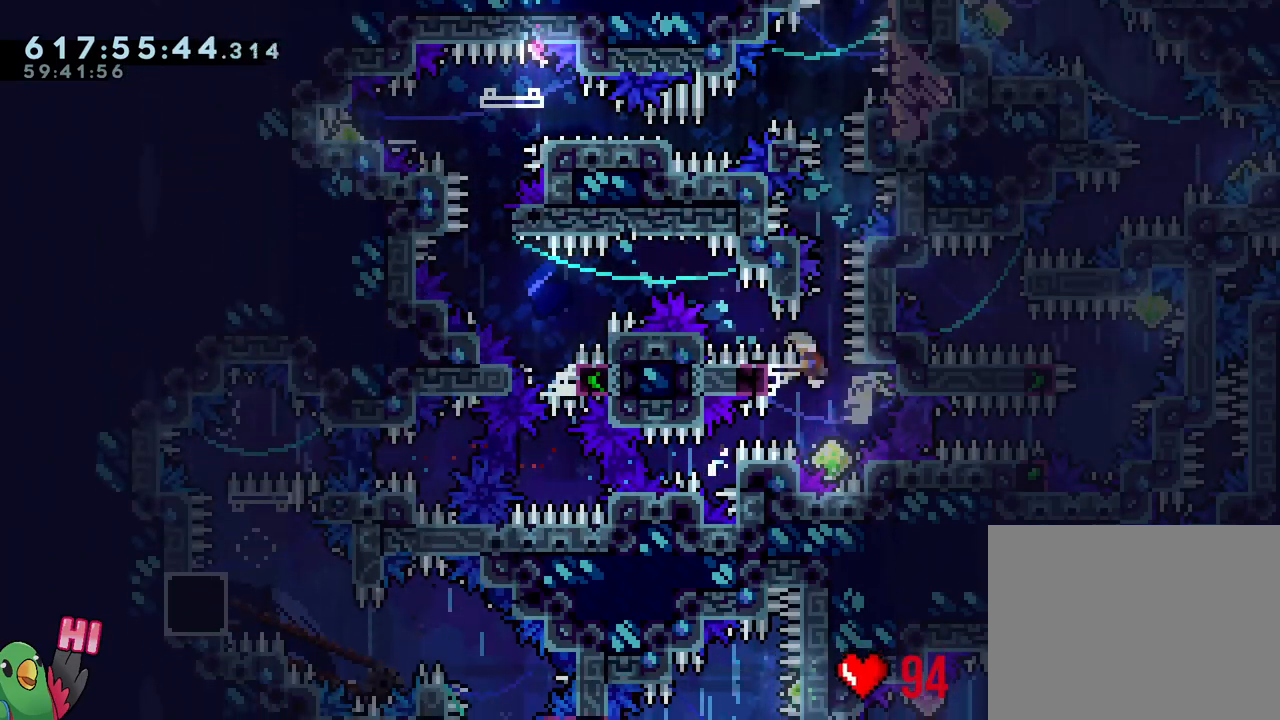
{"buttons": ["B", "L1", "R1"], "left_stick": "left", "right_stick": "center", "events": [[17, "L1", "down"]]}
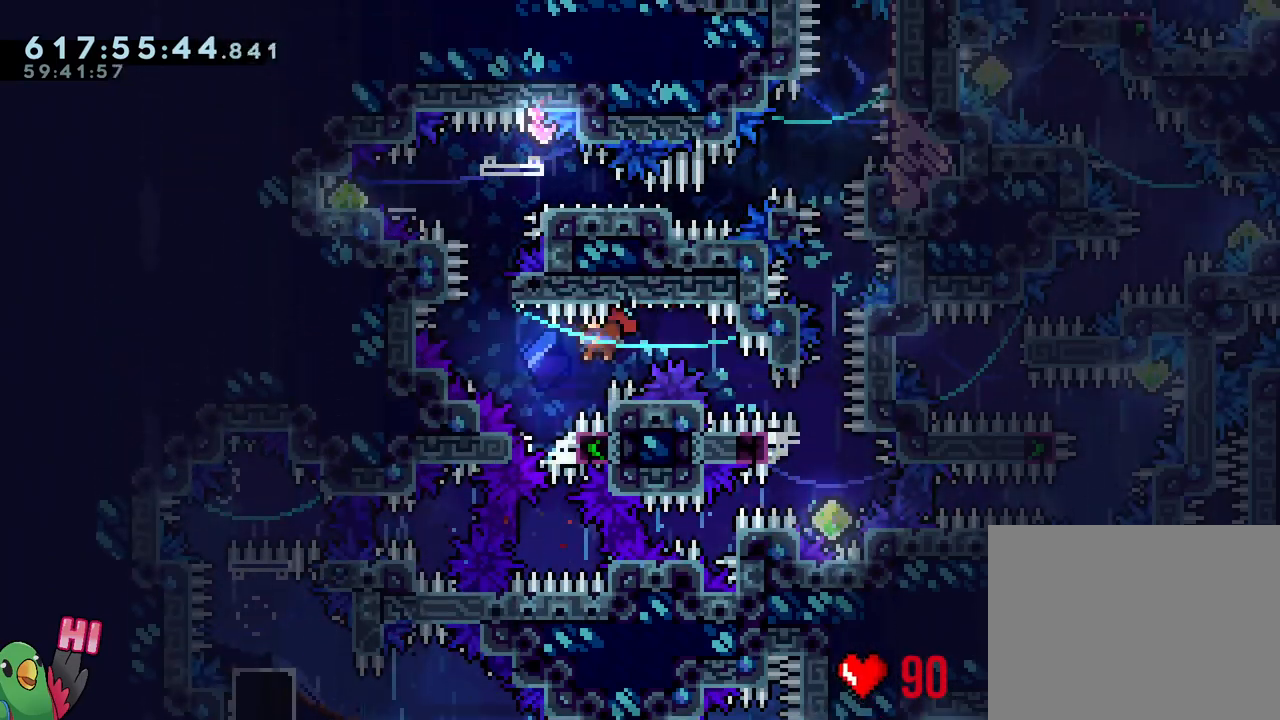
{"buttons": ["B", "R1"], "left_stick": "down-right", "right_stick": "center", "events": [[50, "B", "up"], [83, "L1", "up"], [133, "left_stick", "center"], [150, "B", "down"], [433, "left_stick", "down-right"]]}
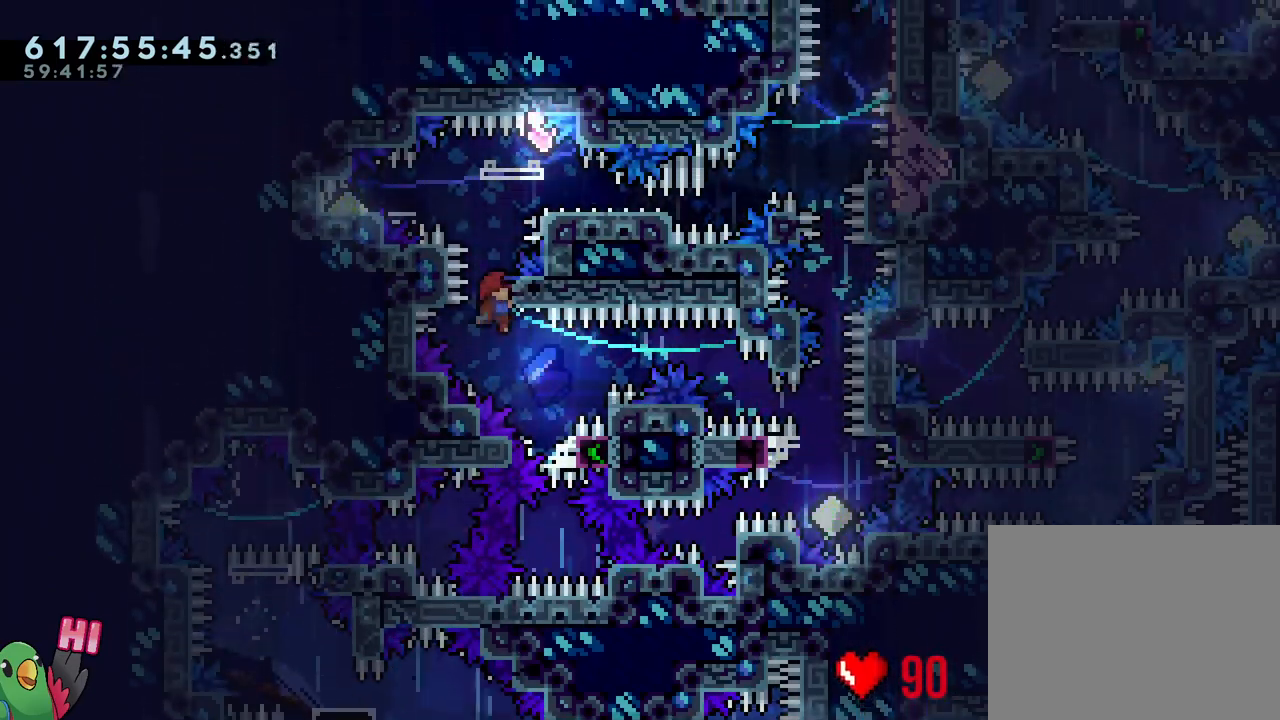
{"buttons": ["B", "L2", "R1"], "left_stick": "center", "right_stick": "center", "events": [[17, "left_stick", "center"], [83, "L2", "down"], [233, "B", "up"], [300, "B", "down"]]}
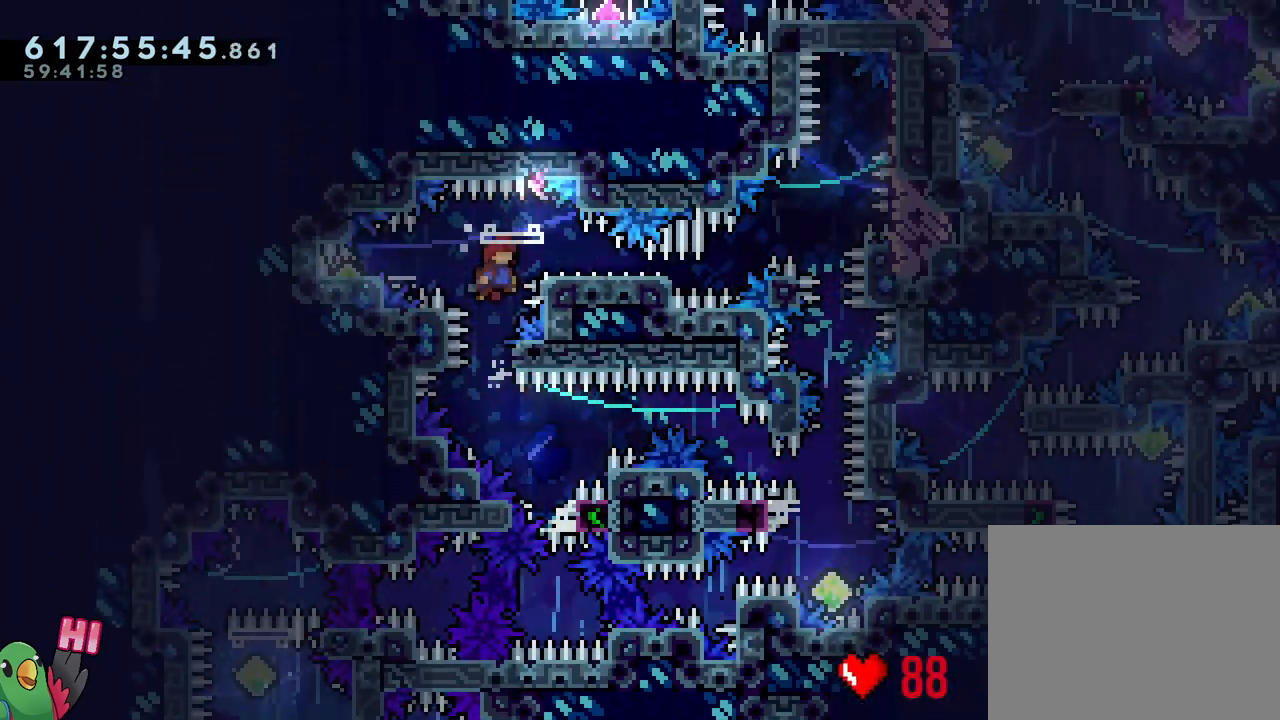
{"buttons": ["B", "Y", "L2", "R1"], "left_stick": "down-right", "right_stick": "center", "events": [[33, "left_stick", "left"], [83, "Y", "down"], [183, "Y", "up"], [200, "B", "up"], [267, "B", "down"], [317, "left_stick", "down-right"], [417, "Y", "down"]]}
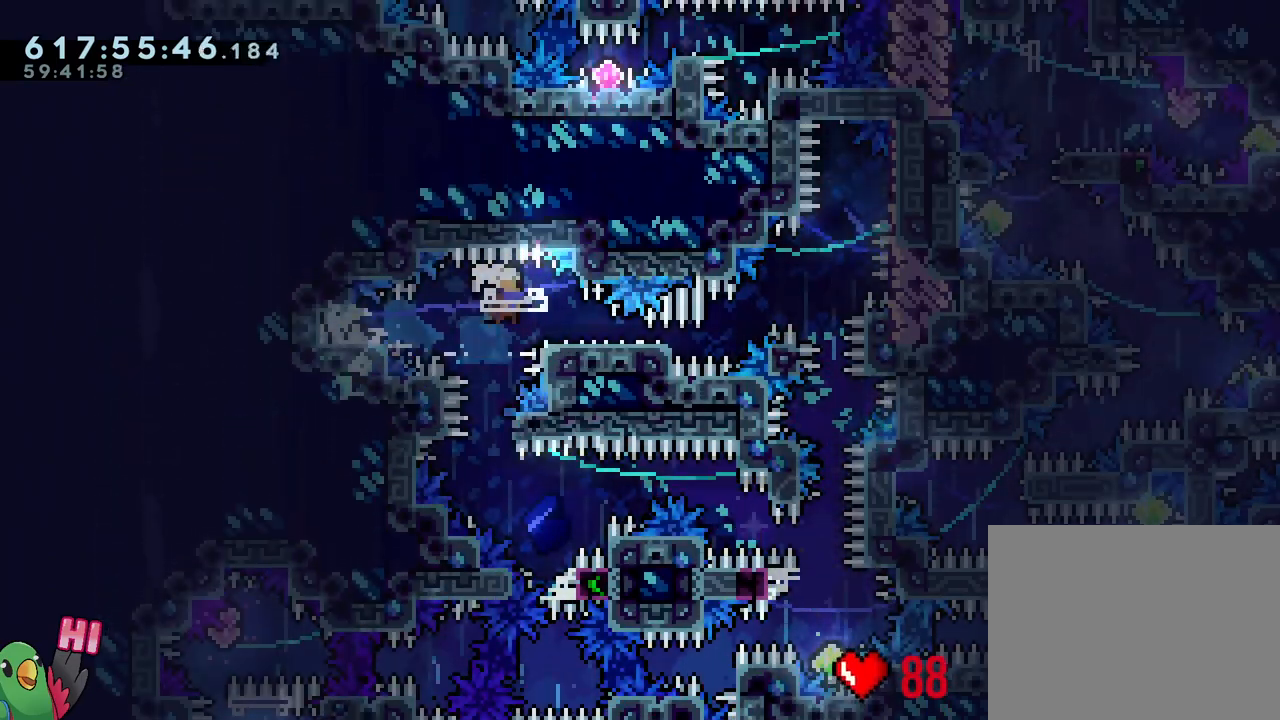
{"buttons": ["L2", "R1"], "left_stick": "center", "right_stick": "center", "events": [[33, "Y", "up"], [133, "left_stick", "up-right"], [183, "Y", "down"], [300, "R1", "up"], [317, "Y", "up"], [333, "L2", "up"], [367, "B", "up"], [367, "left_stick", "center"], [450, "L2", "down"], [483, "R1", "down"]]}
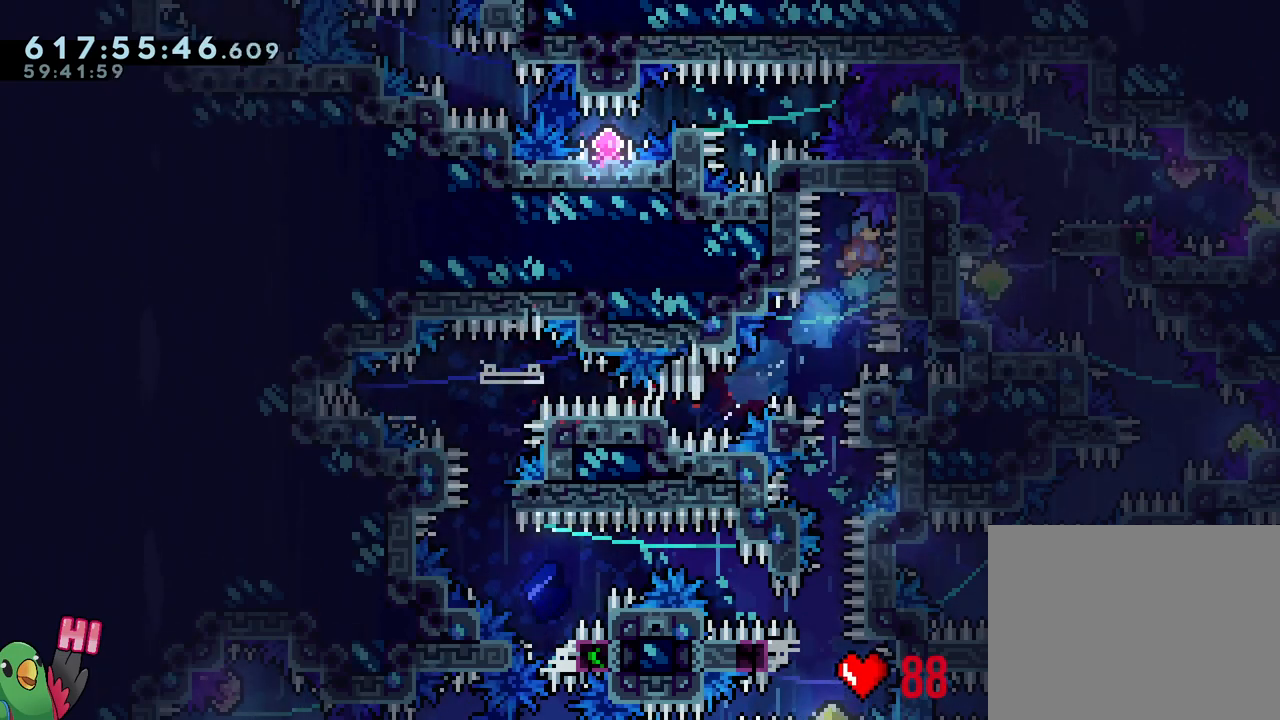
{"buttons": ["L2", "R1"], "left_stick": "center", "right_stick": "center", "events": []}
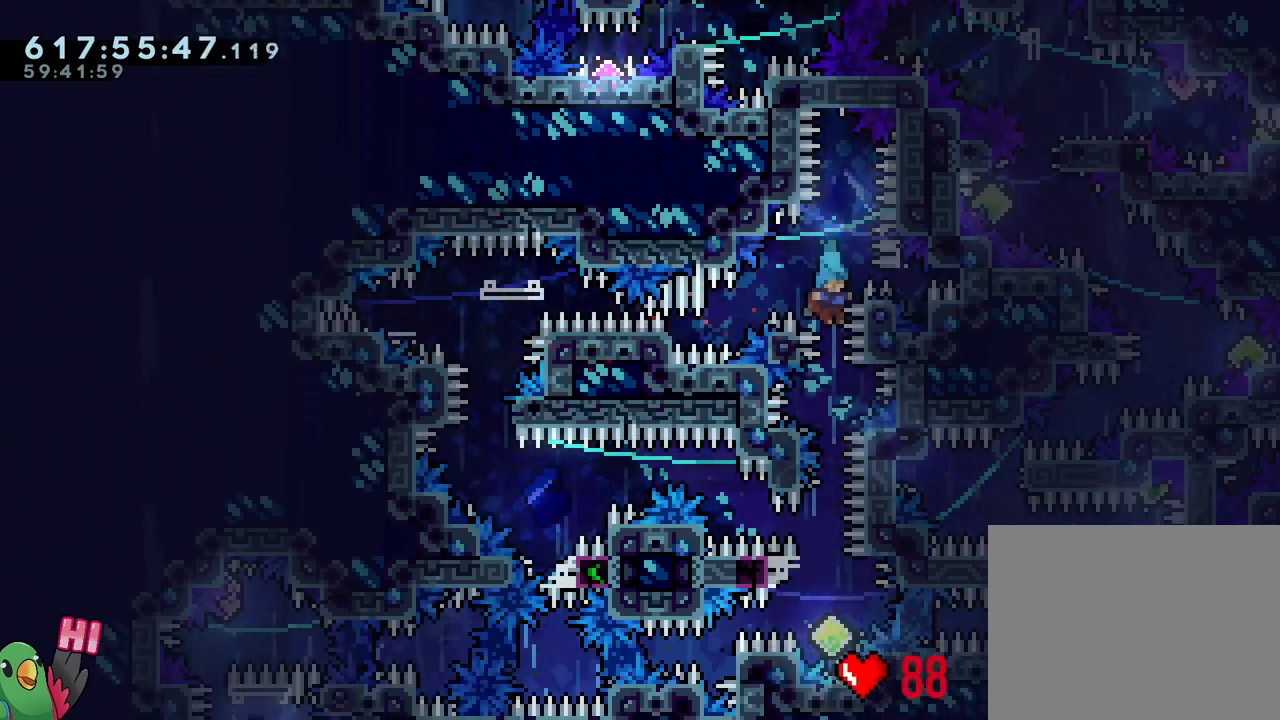
{"buttons": ["L2", "R1"], "left_stick": "center", "right_stick": "center", "events": []}
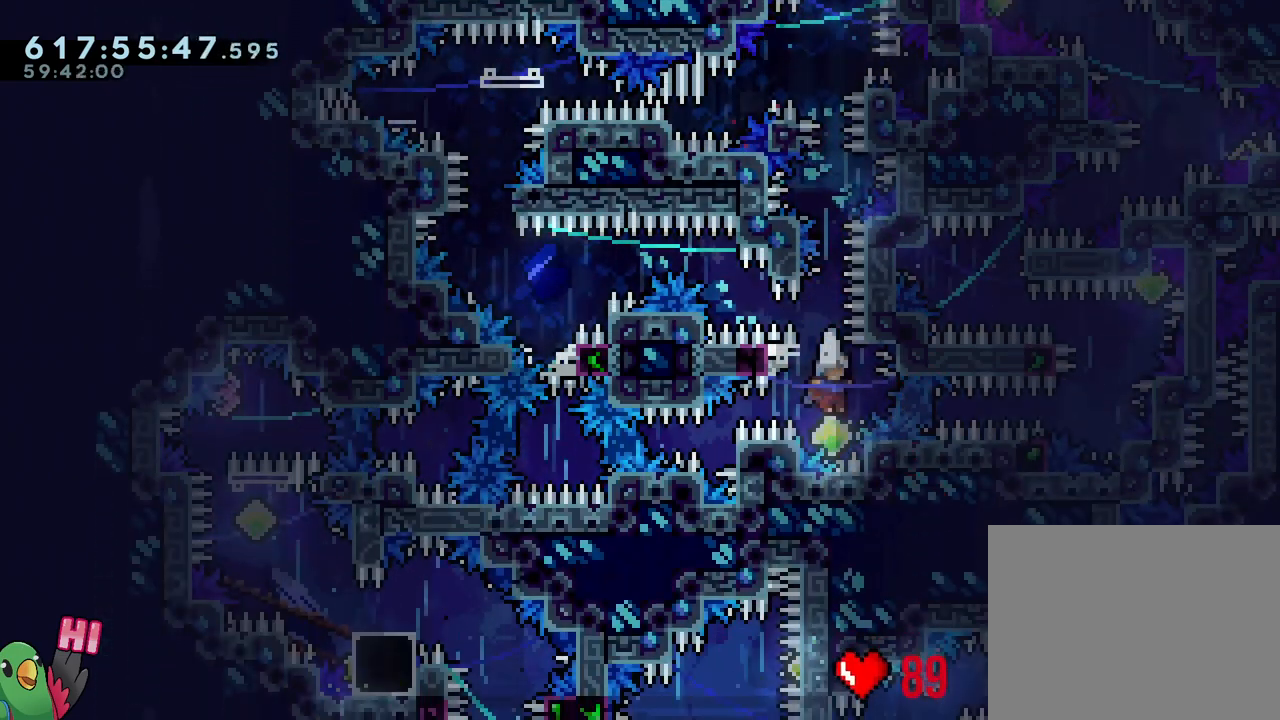
{"buttons": ["L1", "R1"], "left_stick": "center", "right_stick": "center", "events": [[17, "Y", "down"], [167, "L2", "up"], [167, "Y", "up"], [400, "L1", "down"]]}
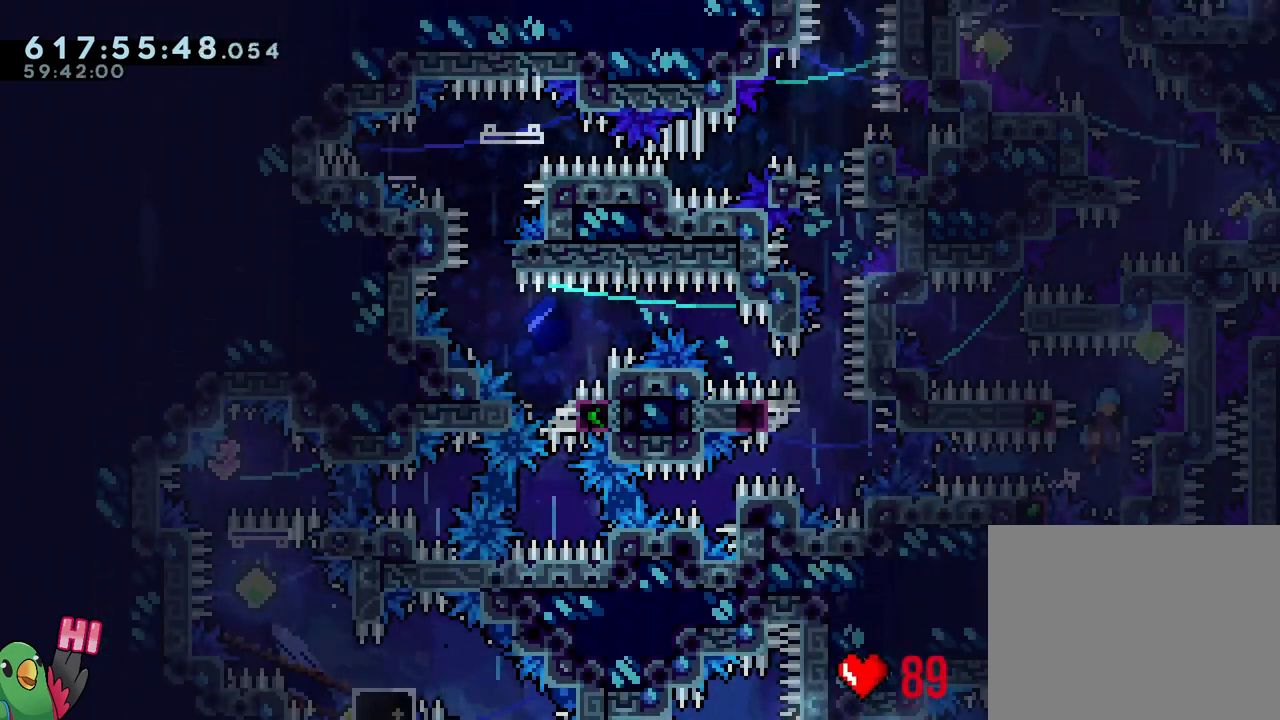
{"buttons": ["B", "R1"], "left_stick": "center", "right_stick": "center", "events": [[183, "left_stick", "left"], [250, "Y", "down"], [317, "B", "down"], [417, "L1", "up"], [433, "Y", "up"], [483, "left_stick", "center"]]}
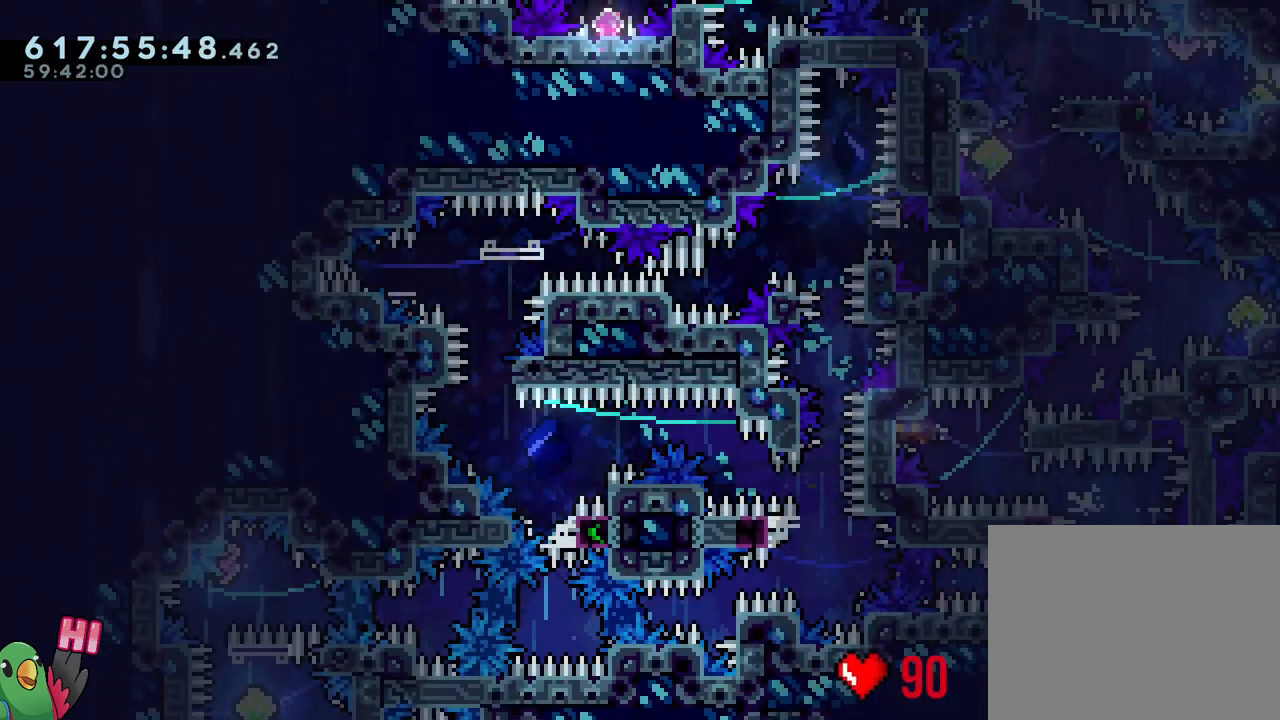
{"buttons": ["B", "R1"], "left_stick": "up-left", "right_stick": "center", "events": [[33, "left_stick", "right"], [50, "Y", "down"], [183, "B", "up"], [183, "Y", "up"], [267, "B", "down"], [450, "left_stick", "up-left"]]}
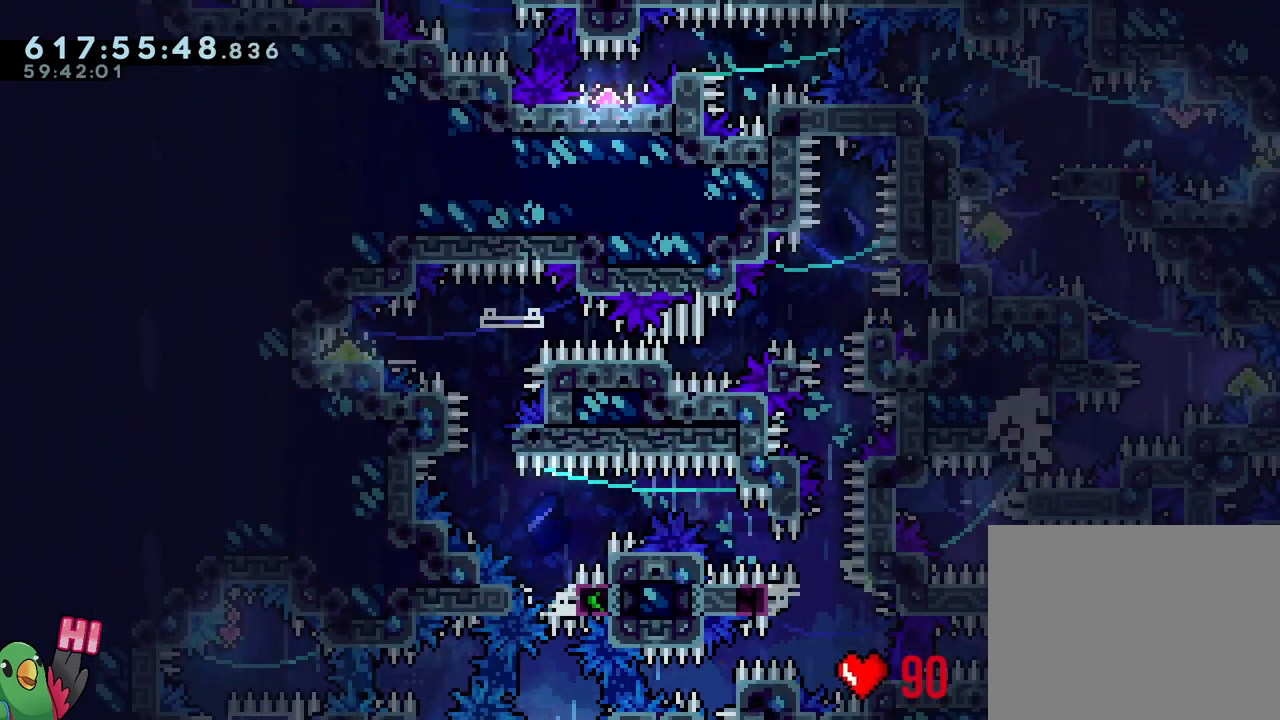
{"buttons": ["B", "R1"], "left_stick": "center", "right_stick": "center", "events": [[50, "Y", "down"], [183, "Y", "up"], [217, "B", "up"], [217, "left_stick", "center"], [317, "B", "down"], [417, "B", "up"], [483, "B", "down"]]}
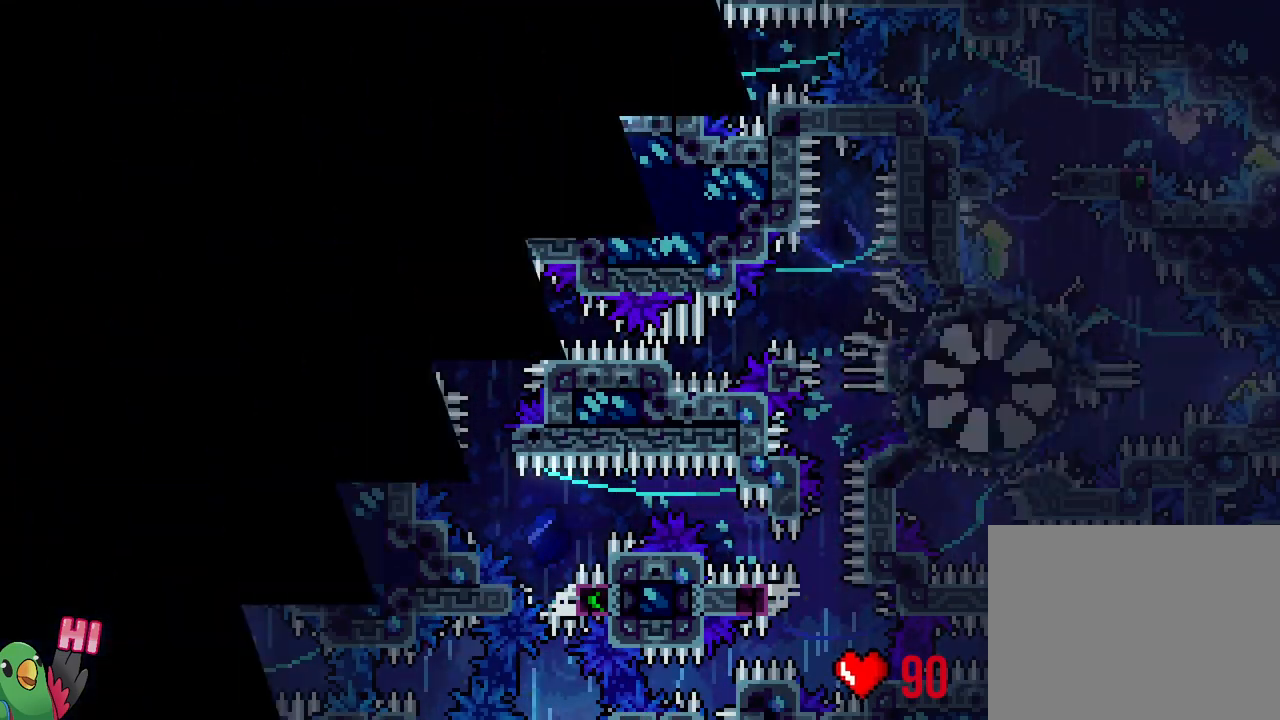
{"buttons": [], "left_stick": "center", "right_stick": "center", "events": [[83, "B", "up"], [167, "R1", "up"]]}
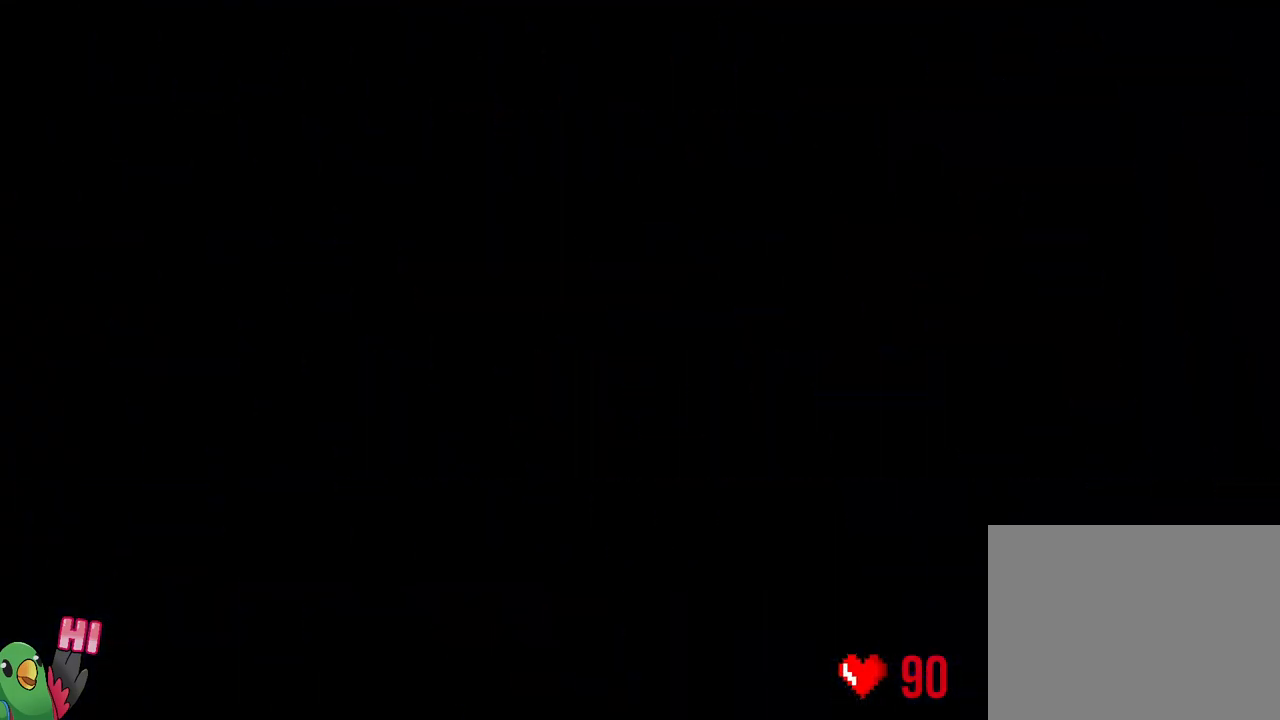
{"buttons": ["L2"], "left_stick": "center", "right_stick": "center", "events": [[383, "L2", "down"]]}
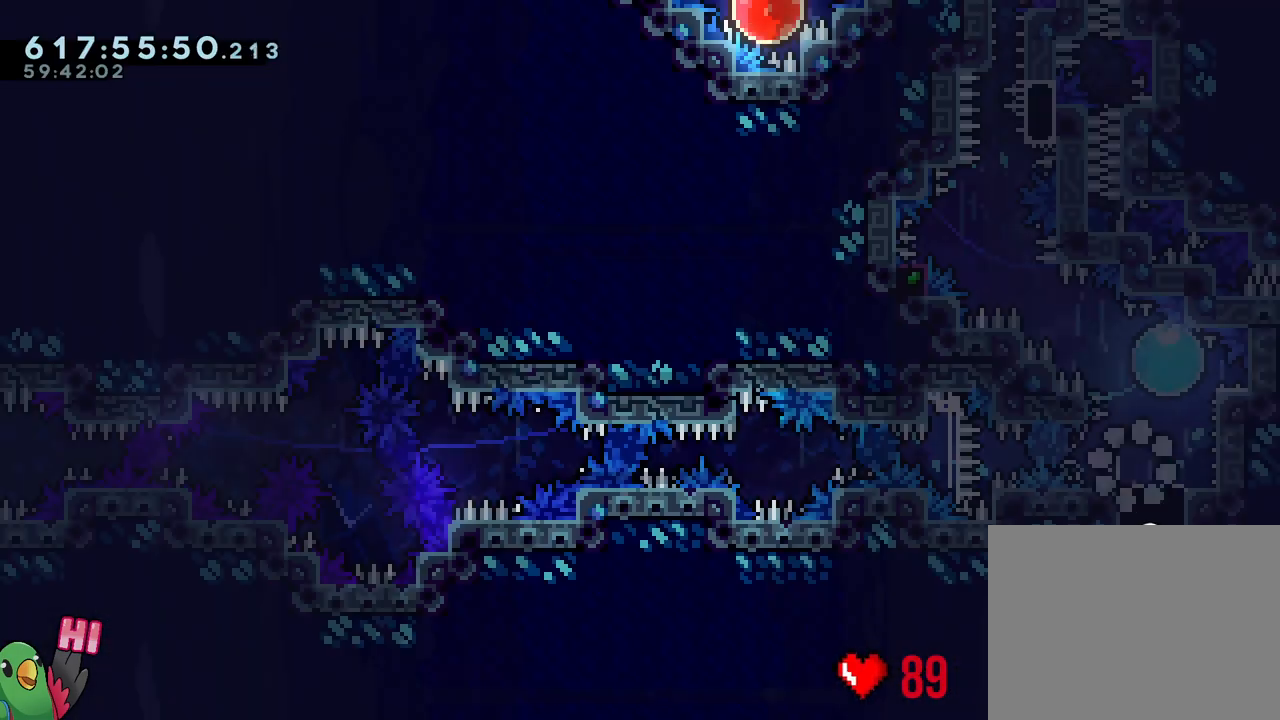
{"buttons": ["Y", "L2"], "left_stick": "up-right", "right_stick": "center", "events": [[383, "left_stick", "up-right"], [400, "Y", "down"]]}
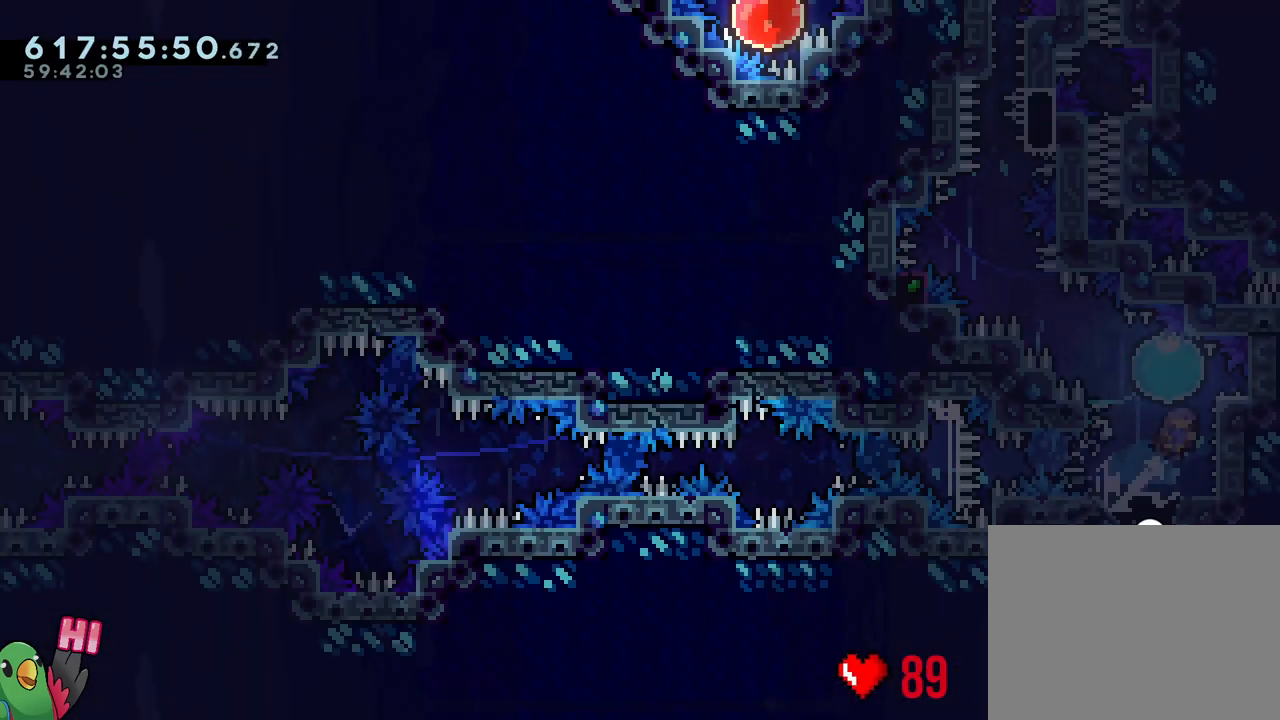
{"buttons": ["B"], "left_stick": "center", "right_stick": "up-left", "events": [[67, "Y", "up"], [67, "left_stick", "up-left"], [200, "L2", "up"], [217, "left_stick", "center"], [350, "B", "down"], [450, "right_stick", "up-left"]]}
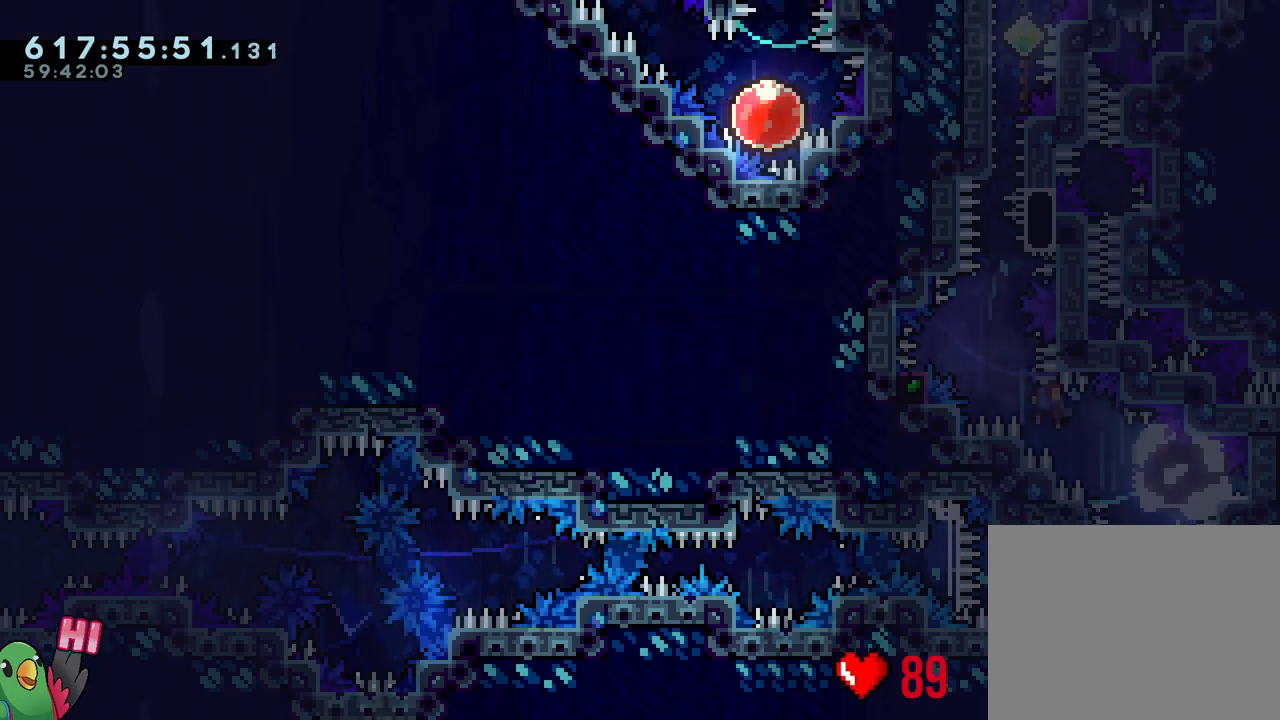
{"buttons": ["B", "R1"], "left_stick": "right", "right_stick": "center", "events": [[50, "right_stick", "center"], [217, "L1", "down"], [383, "R1", "down"], [467, "L1", "up"], [483, "left_stick", "right"]]}
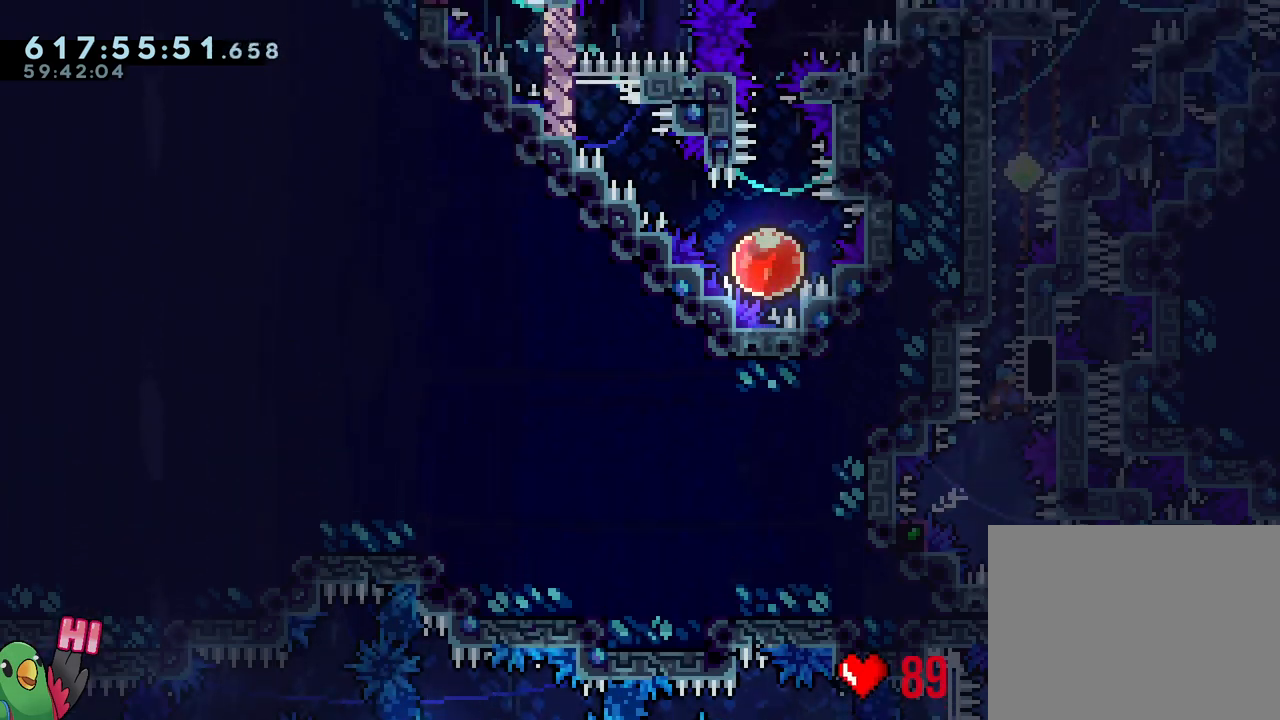
{"buttons": ["R1"], "left_stick": "right", "right_stick": "center", "events": [[33, "B", "up"]]}
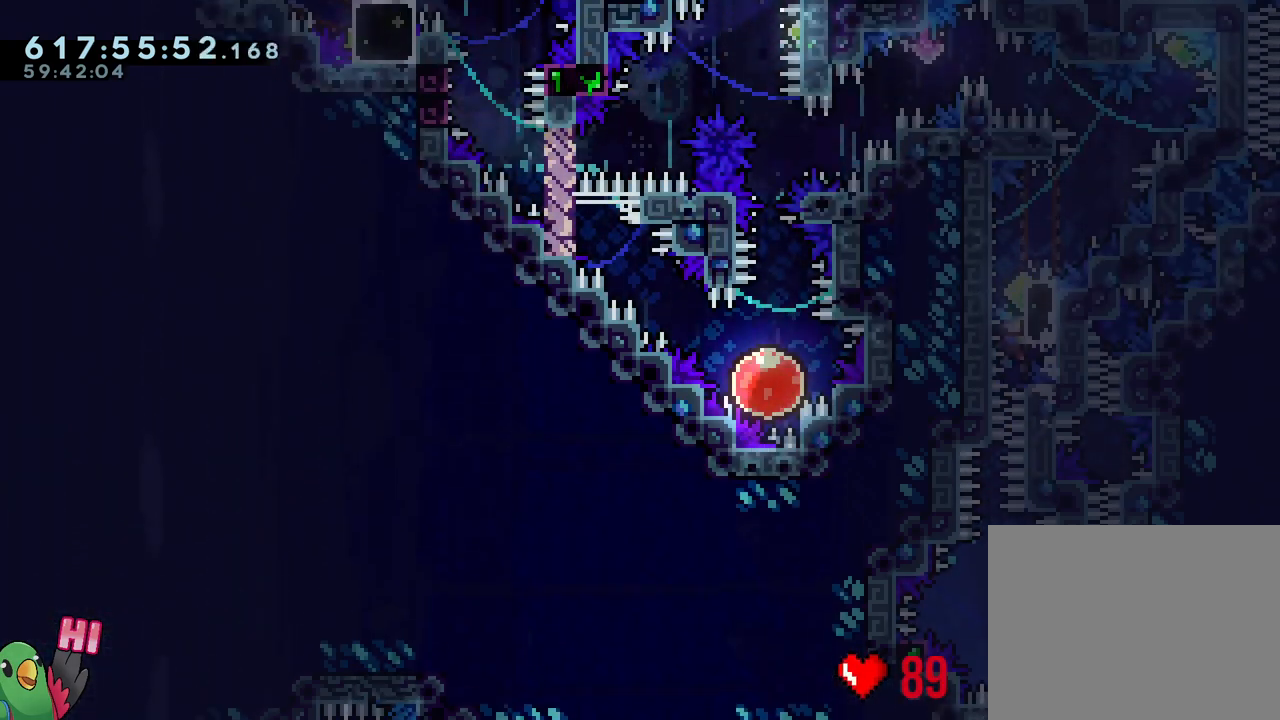
{"buttons": ["L1", "R1"], "left_stick": "down-right", "right_stick": "center", "events": [[50, "Y", "down"], [133, "B", "down"], [250, "left_stick", "down-right"], [300, "L1", "down"], [333, "Y", "up"], [350, "B", "up"]]}
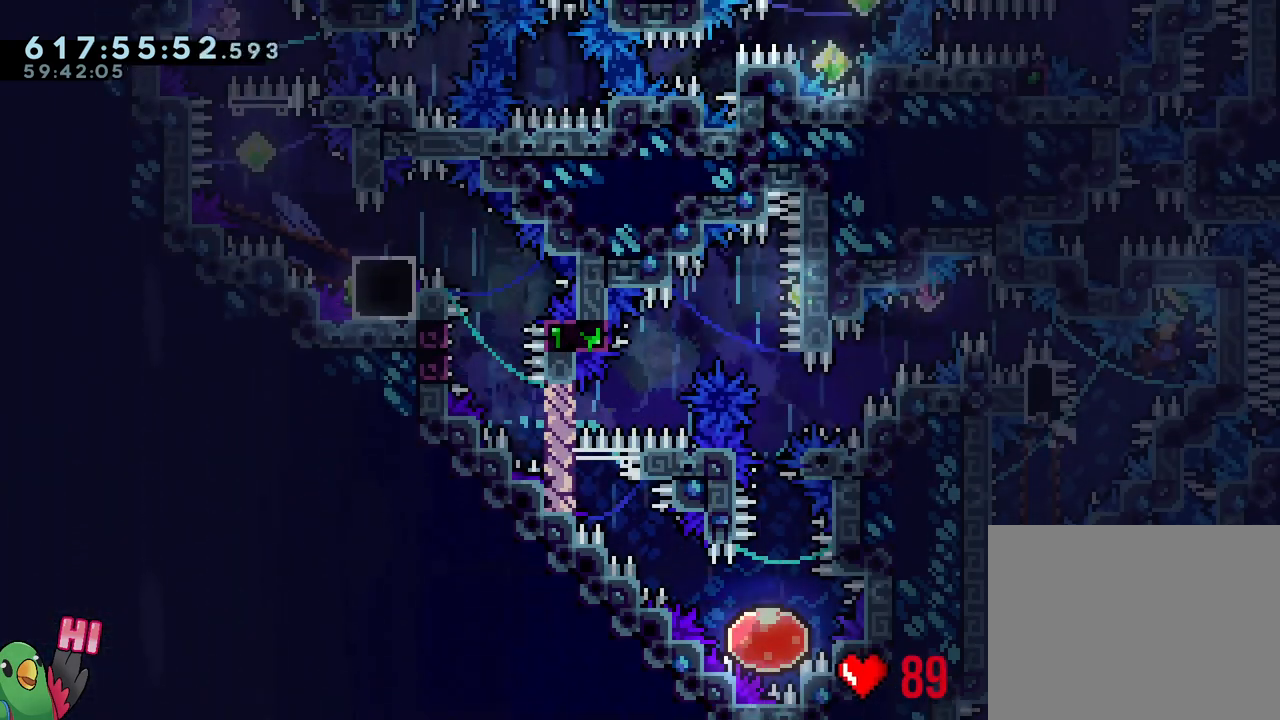
{"buttons": ["B", "Y", "L1", "R1"], "left_stick": "down-left", "right_stick": "center", "events": [[67, "left_stick", "left"], [83, "Y", "down"], [200, "Y", "up"], [283, "B", "down"], [300, "left_stick", "down-left"], [400, "Y", "down"]]}
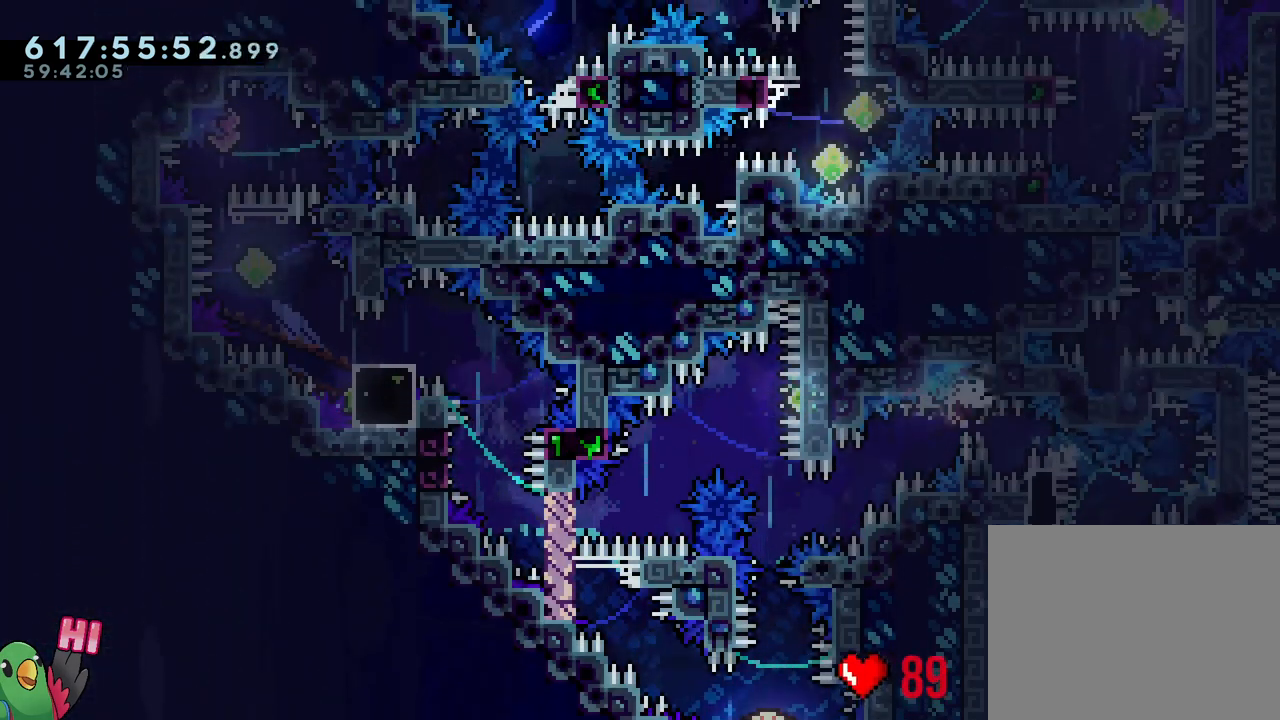
{"buttons": [], "left_stick": "down-right", "right_stick": "center", "events": [[33, "Y", "up"], [83, "left_stick", "left"], [133, "Y", "down"], [300, "Y", "up"], [333, "L1", "up"], [333, "R1", "up"], [383, "B", "up"], [433, "left_stick", "down-right"]]}
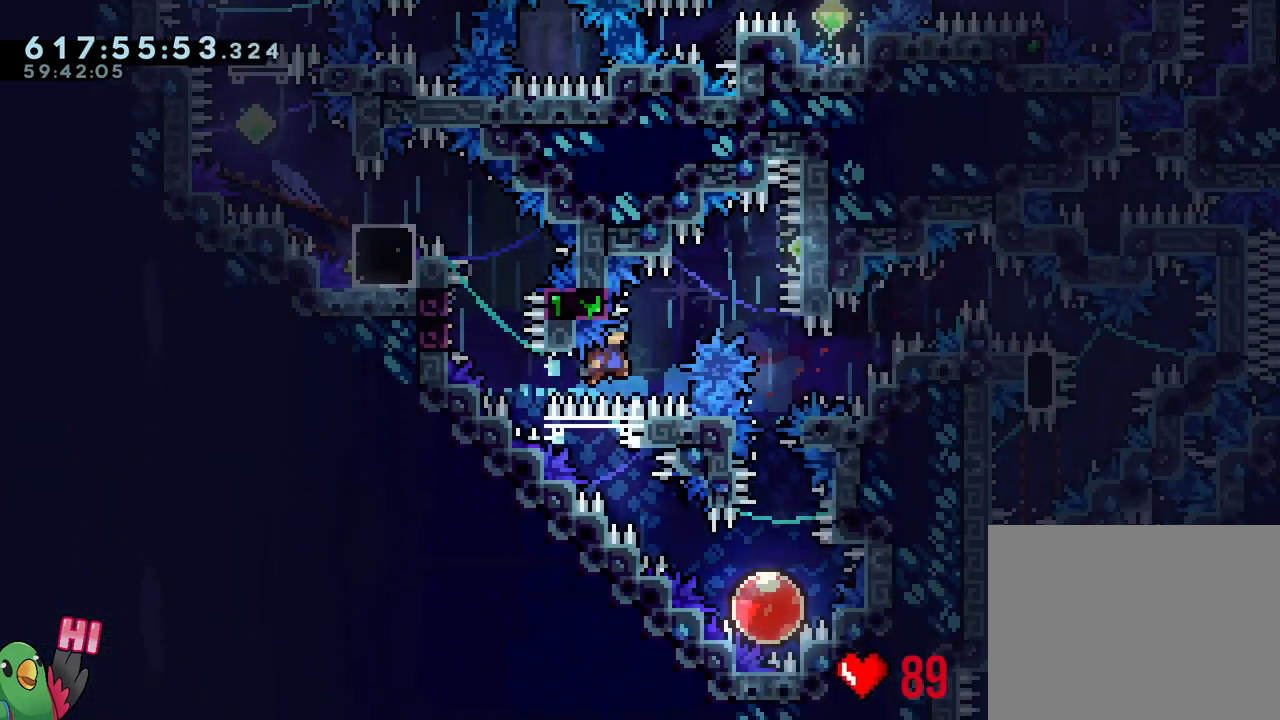
{"buttons": ["Y"], "left_stick": "down", "right_stick": "center", "events": [[33, "L1", "down"], [417, "L1", "up"], [417, "left_stick", "down"], [450, "Y", "down"]]}
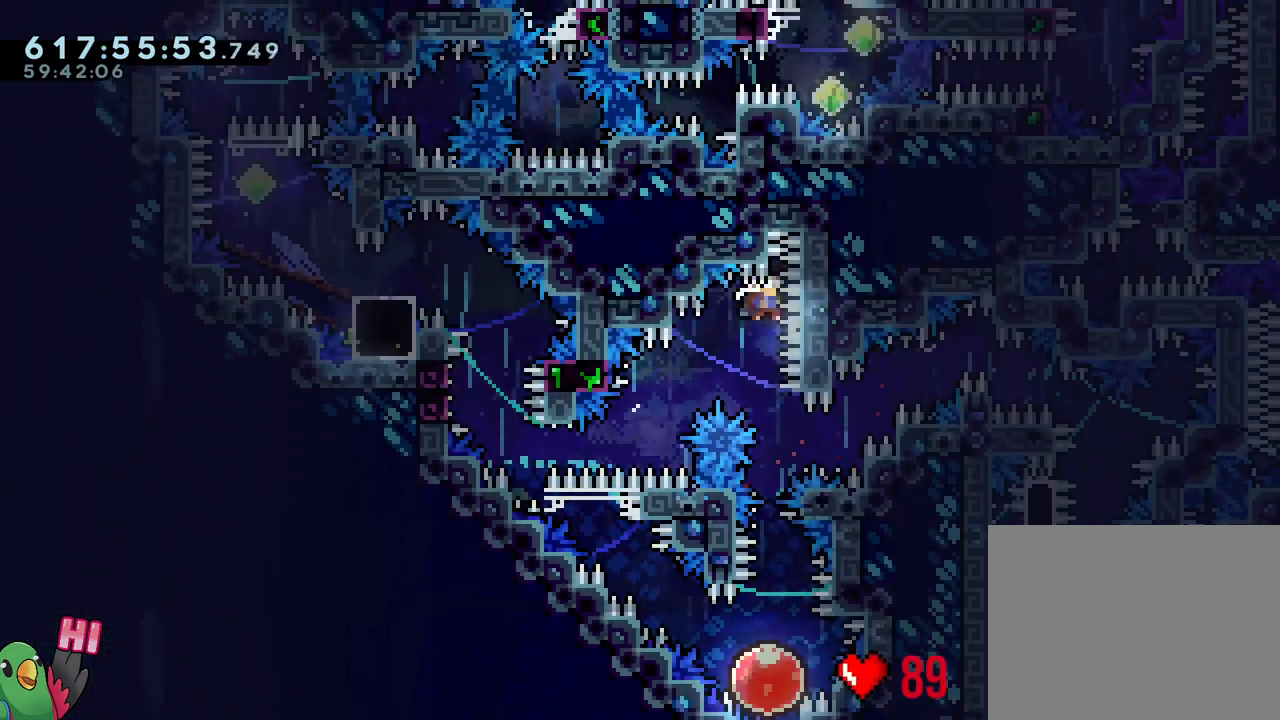
{"buttons": [], "left_stick": "up-left", "right_stick": "center", "events": [[133, "Y", "up"], [217, "left_stick", "center"], [417, "left_stick", "up-left"]]}
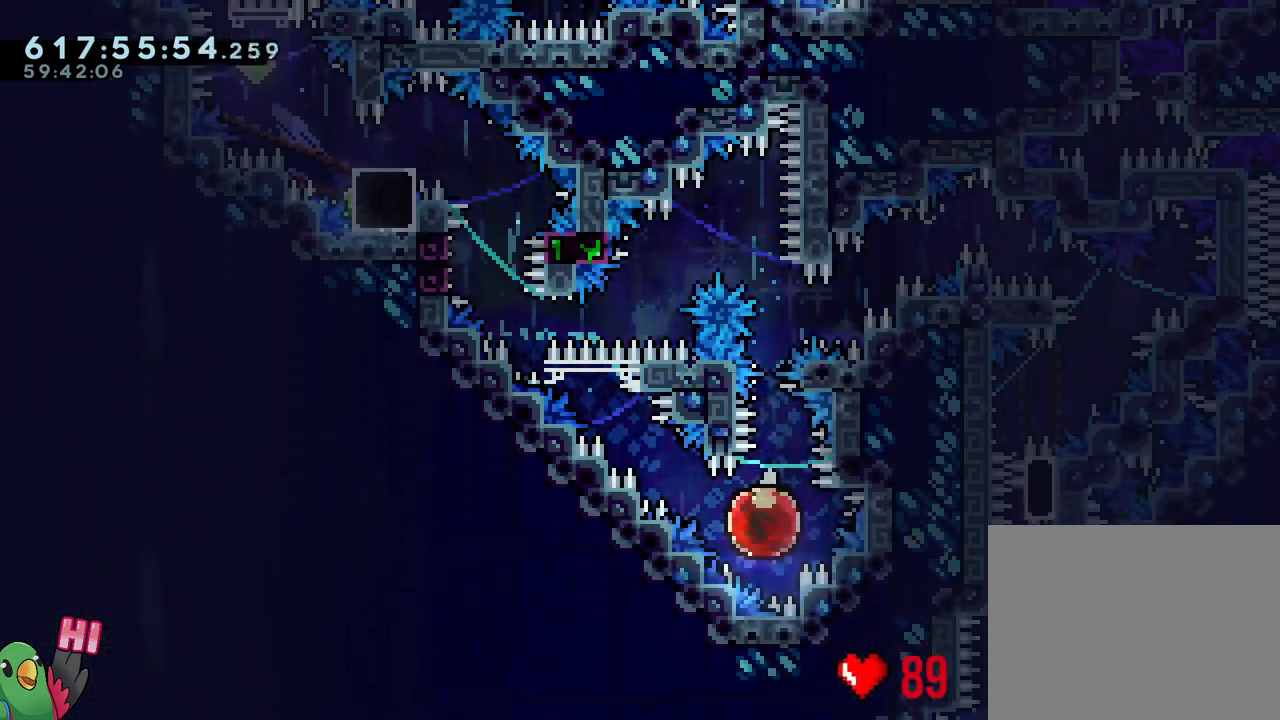
{"buttons": [], "left_stick": "up-left", "right_stick": "center", "events": []}
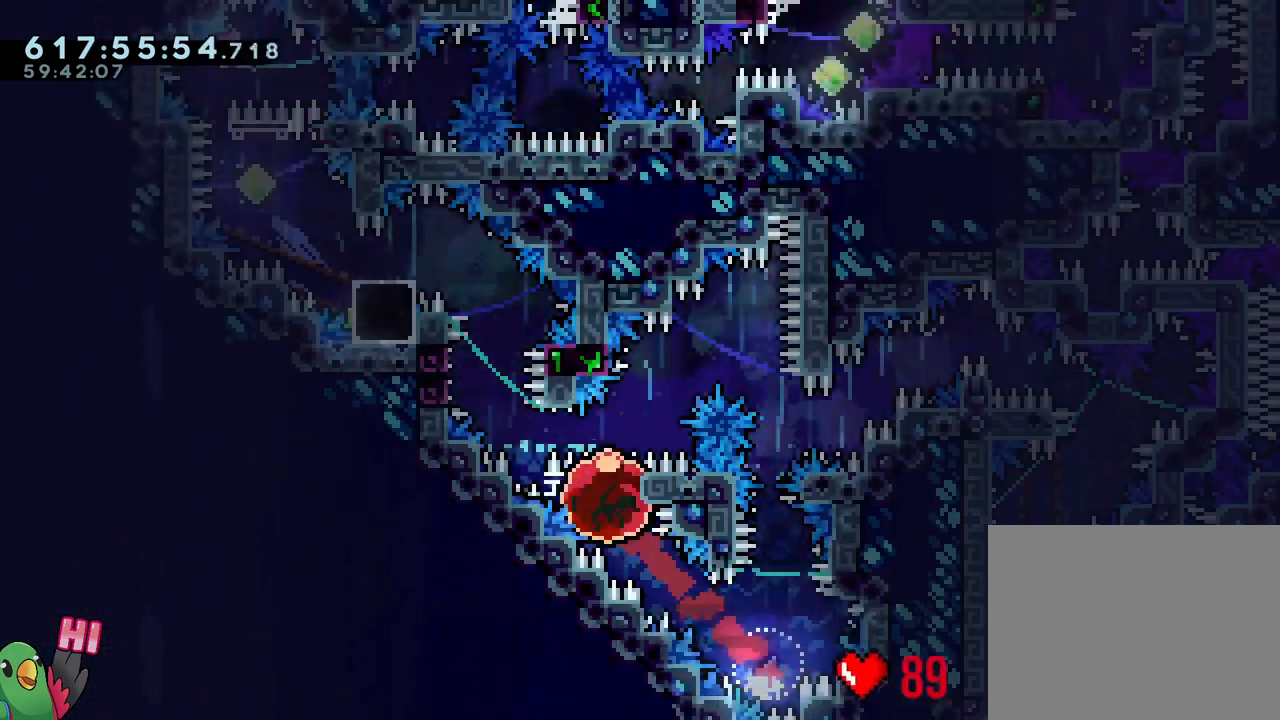
{"buttons": ["B", "L1", "R1"], "left_stick": "up-left", "right_stick": "center", "events": [[183, "B", "down"], [283, "L1", "down"], [333, "R1", "down"]]}